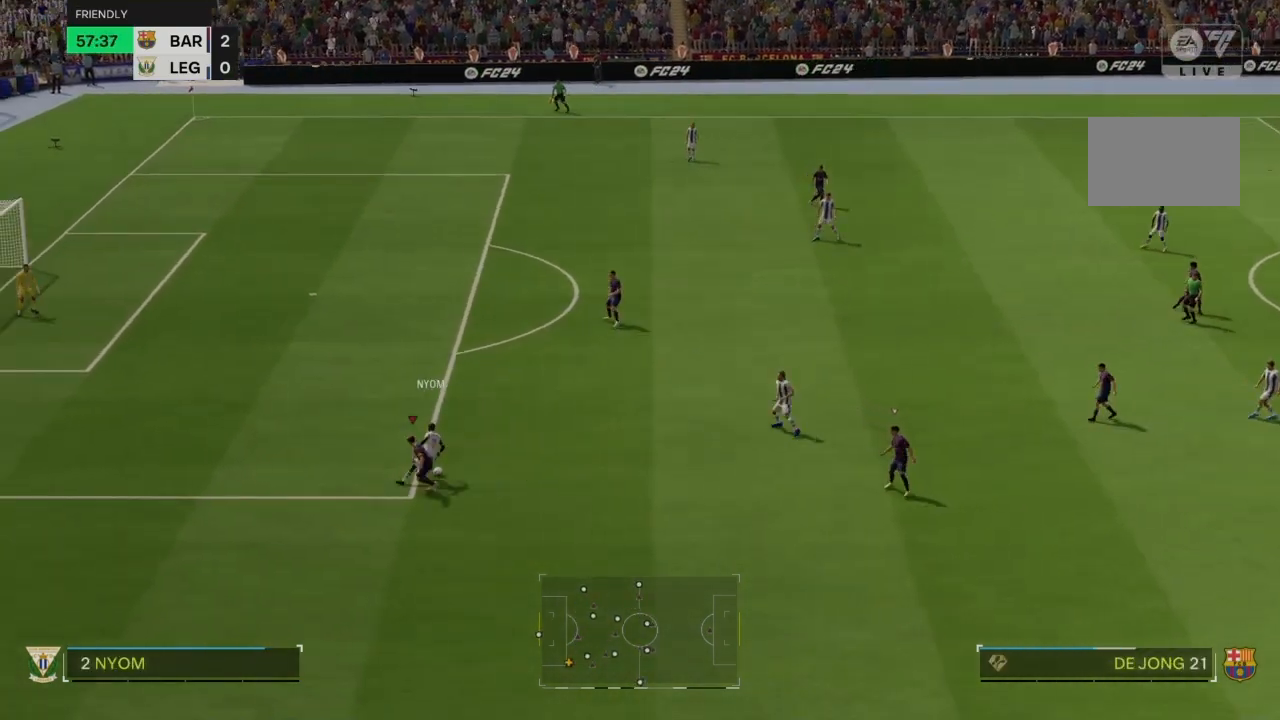
Gameplay with a controller (PlayStation layout); each line is a JSON object with the inputs held at the frame after it. "events" lists button and stick changes between this image and that frame as [ms after this image, input, new state], when the widget could be followed in between. Not read: CROSS L3 R3.
{"buttons": ["R2"], "left_stick": "center", "right_stick": "center"}
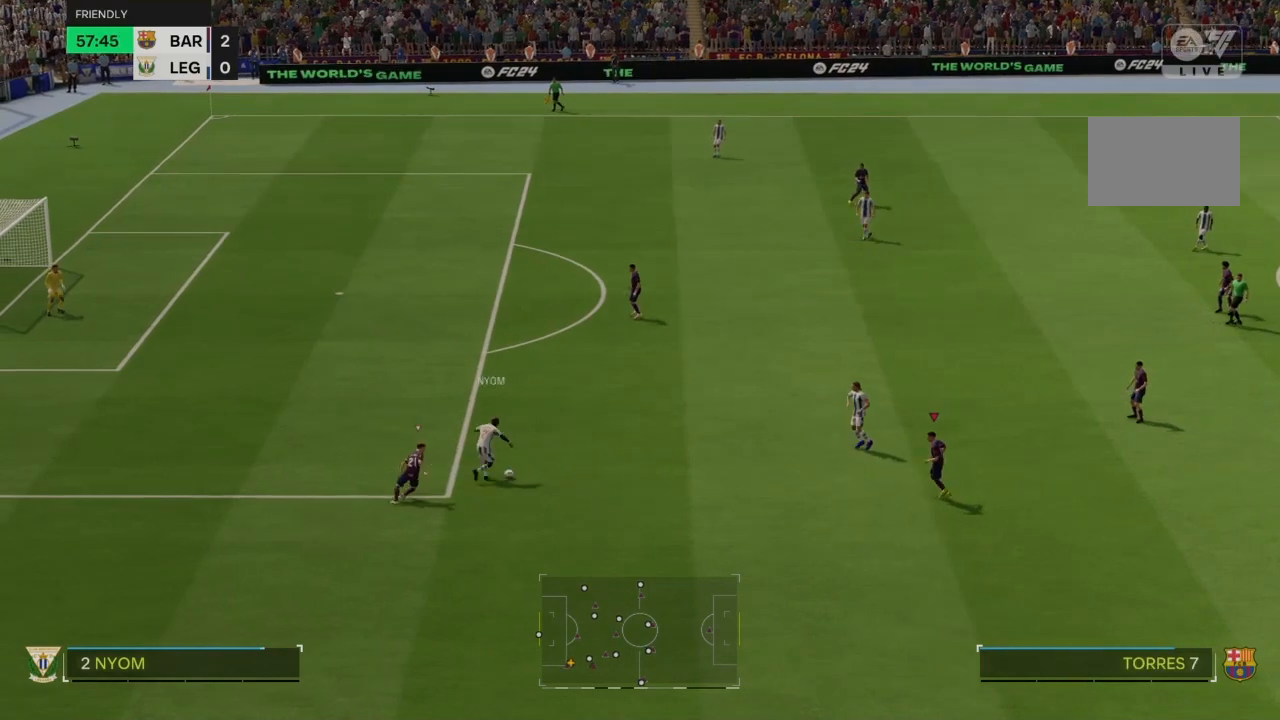
{"buttons": ["R2"], "left_stick": "center", "right_stick": "center", "events": []}
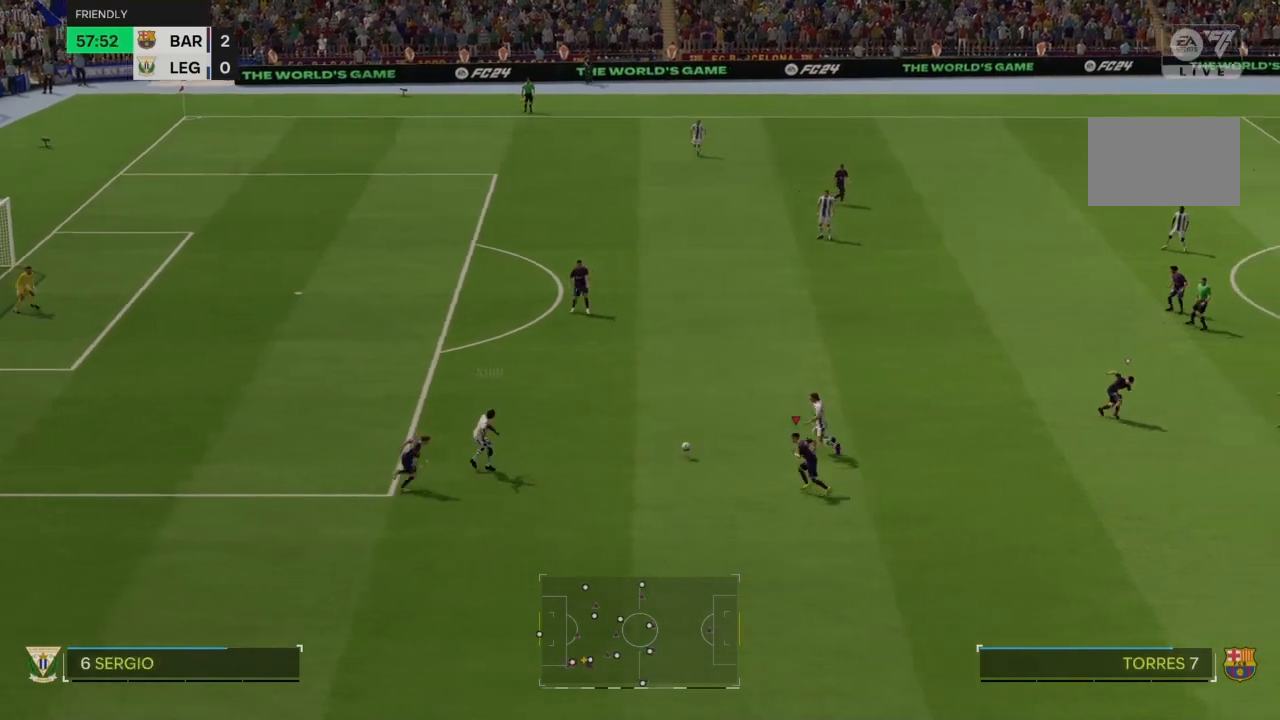
{"buttons": ["R2"], "left_stick": "center", "right_stick": "center", "events": []}
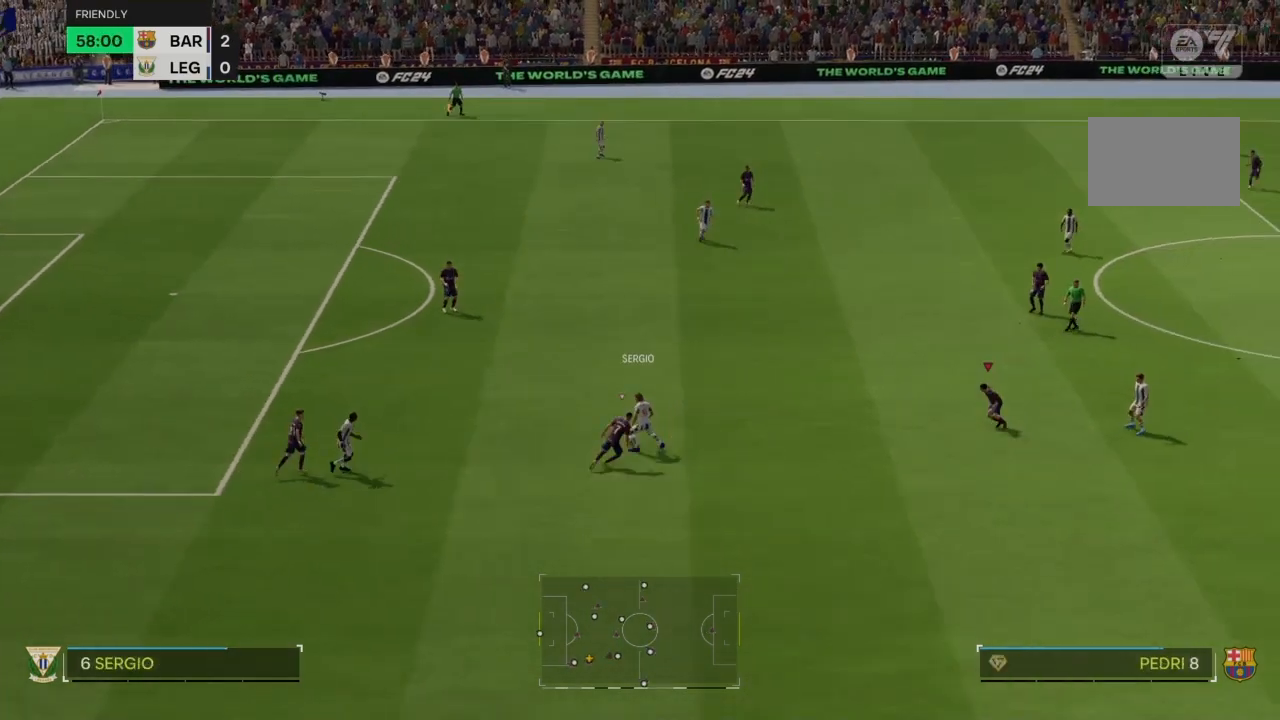
{"buttons": ["R2"], "left_stick": "center", "right_stick": "center", "events": []}
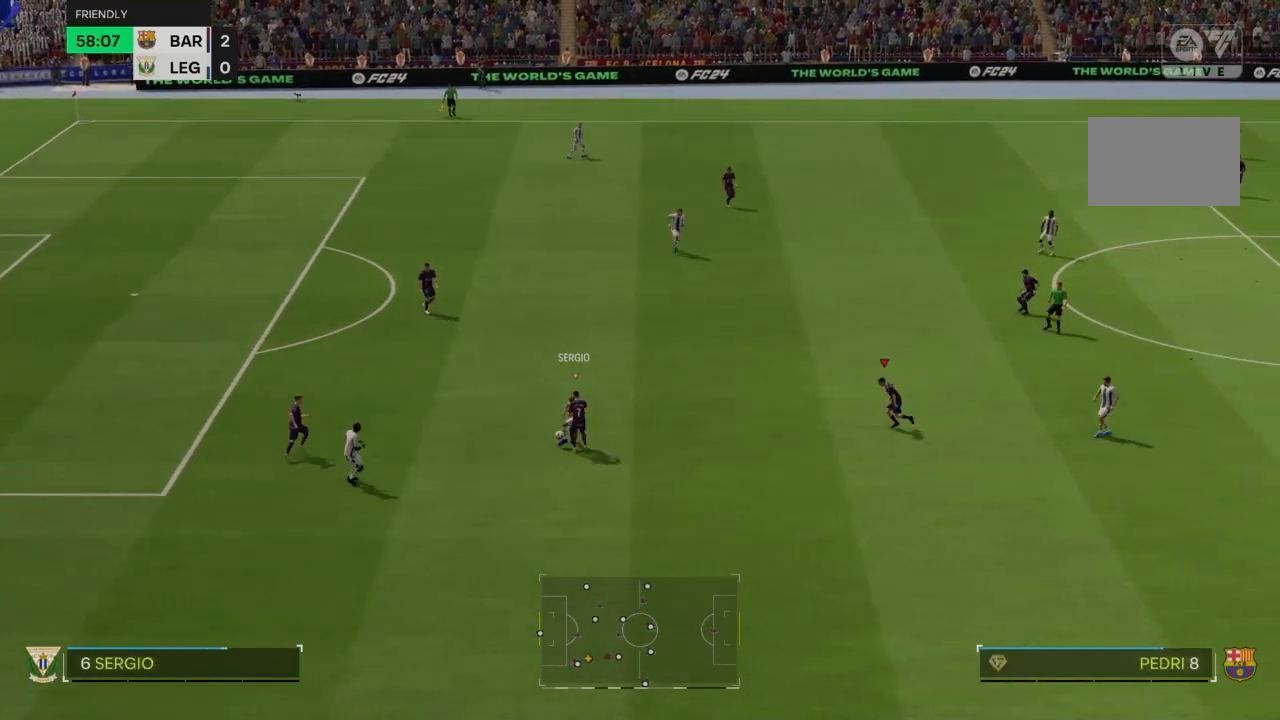
{"buttons": ["R2"], "left_stick": "center", "right_stick": "center", "events": []}
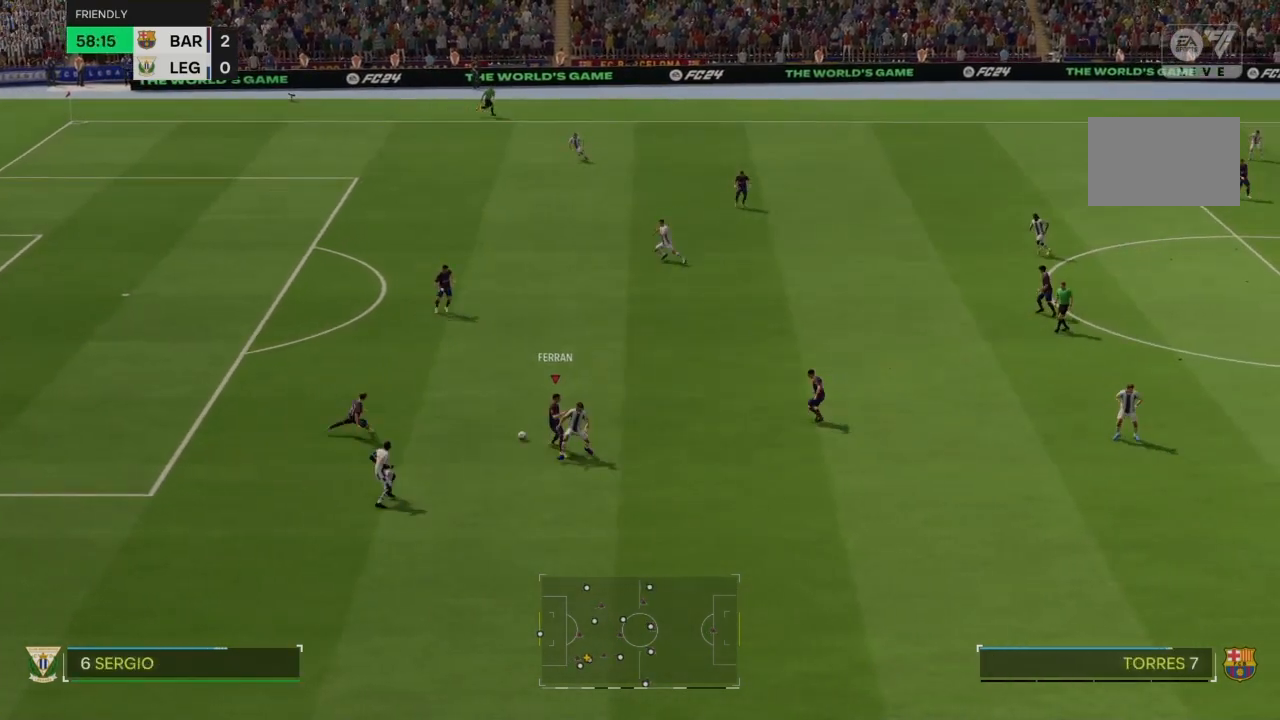
{"buttons": [], "left_stick": "up", "right_stick": "center", "events": [[200, "left_stick", "up"], [400, "R2", "up"]]}
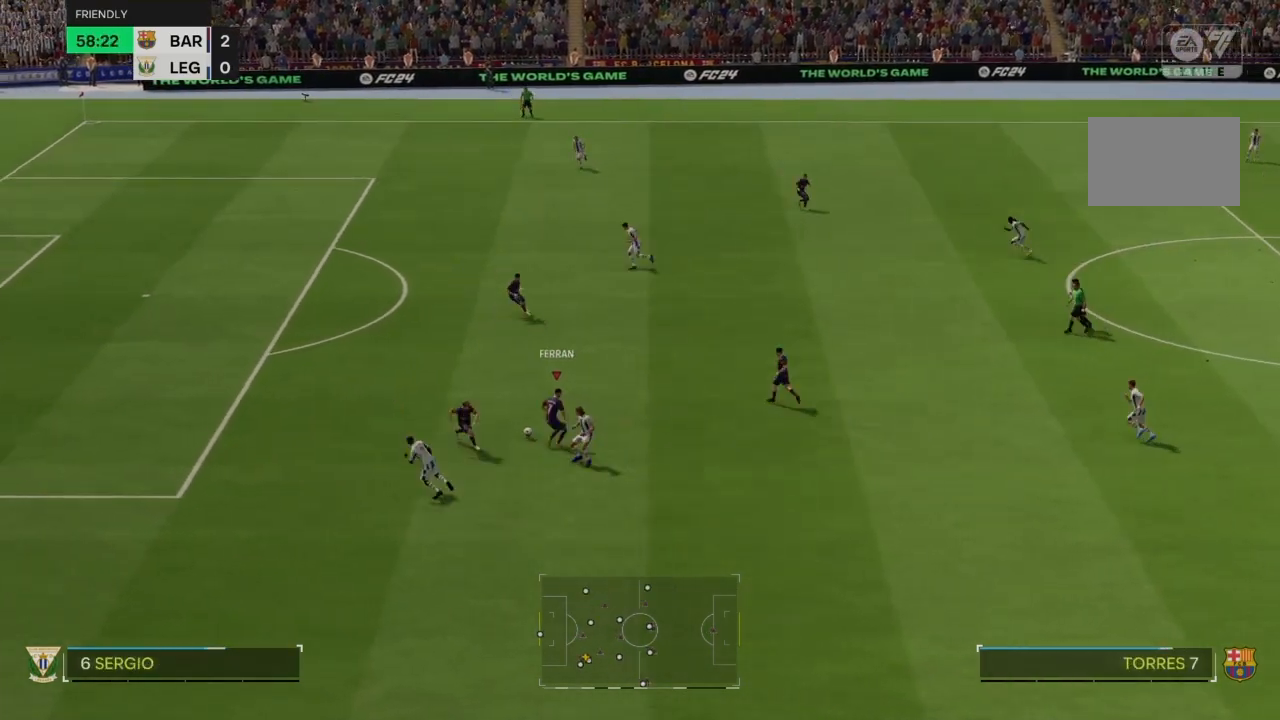
{"buttons": [], "left_stick": "up", "right_stick": "center", "events": []}
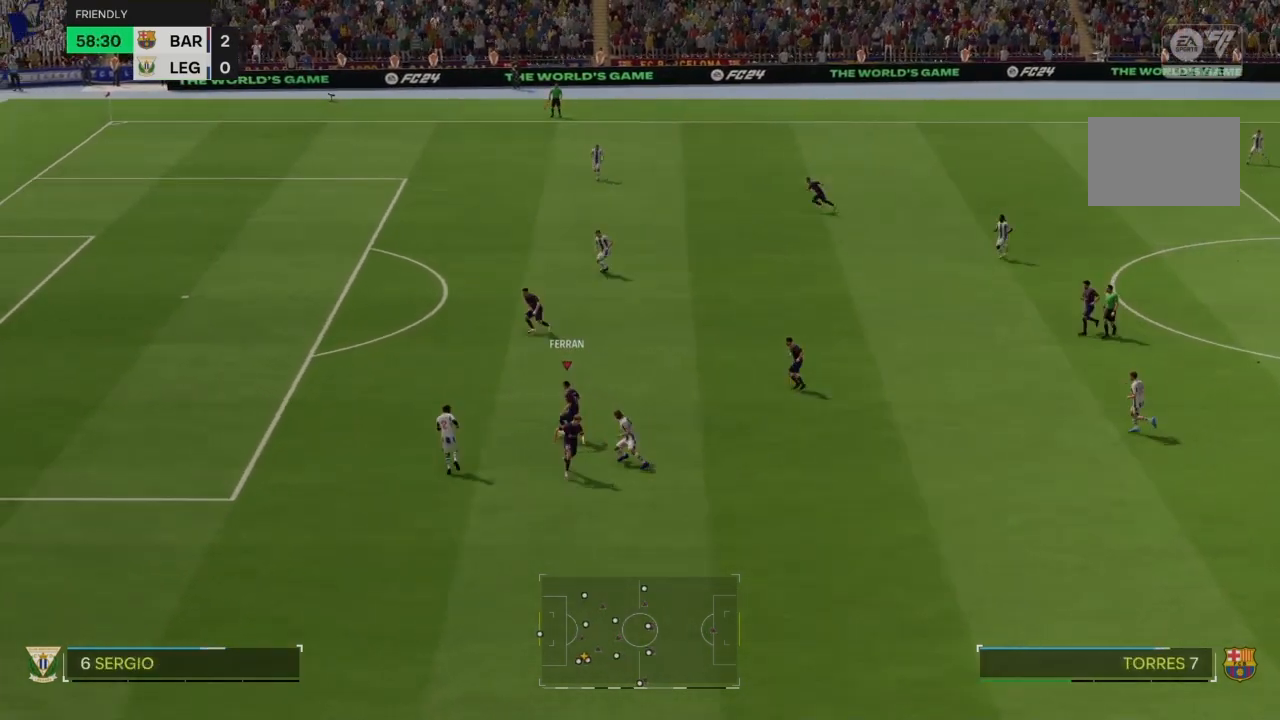
{"buttons": [], "left_stick": "up-left", "right_stick": "center", "events": [[200, "left_stick", "up-left"]]}
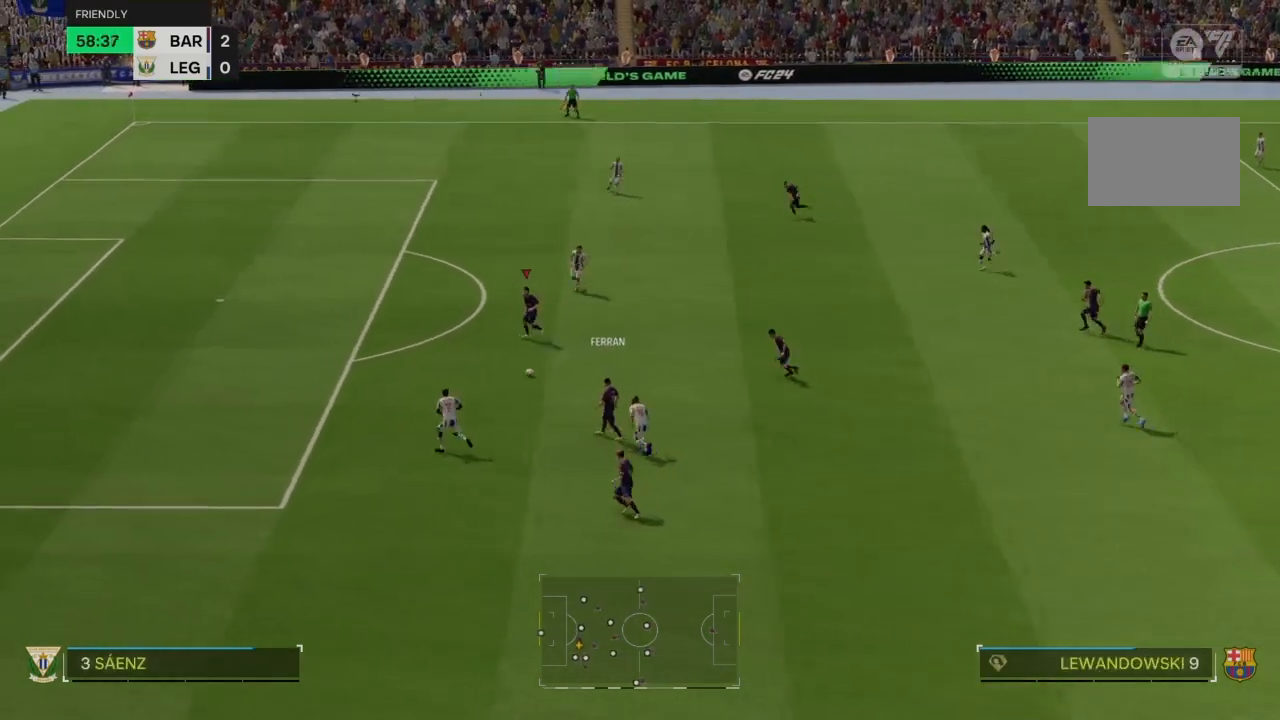
{"buttons": ["R2"], "left_stick": "up-left", "right_stick": "center", "events": [[434, "R2", "down"]]}
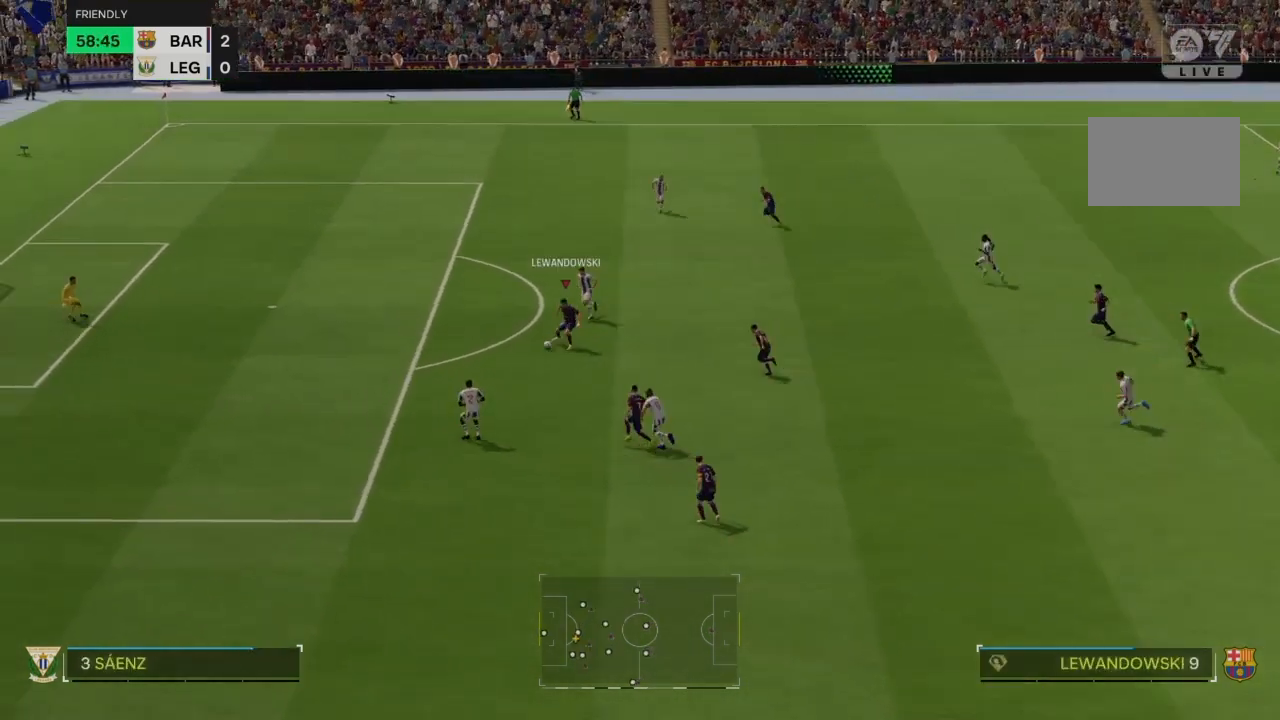
{"buttons": [], "left_stick": "up-left", "right_stick": "center"}
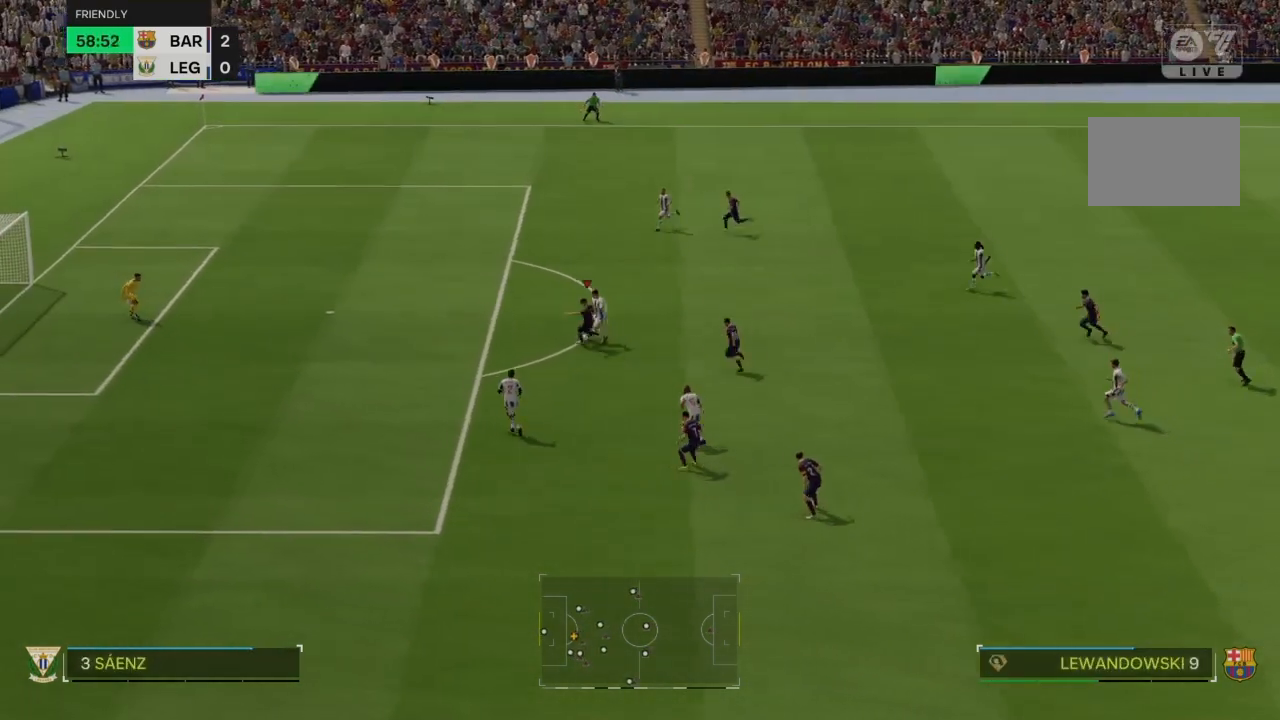
{"buttons": [], "left_stick": "up-left", "right_stick": "center", "events": []}
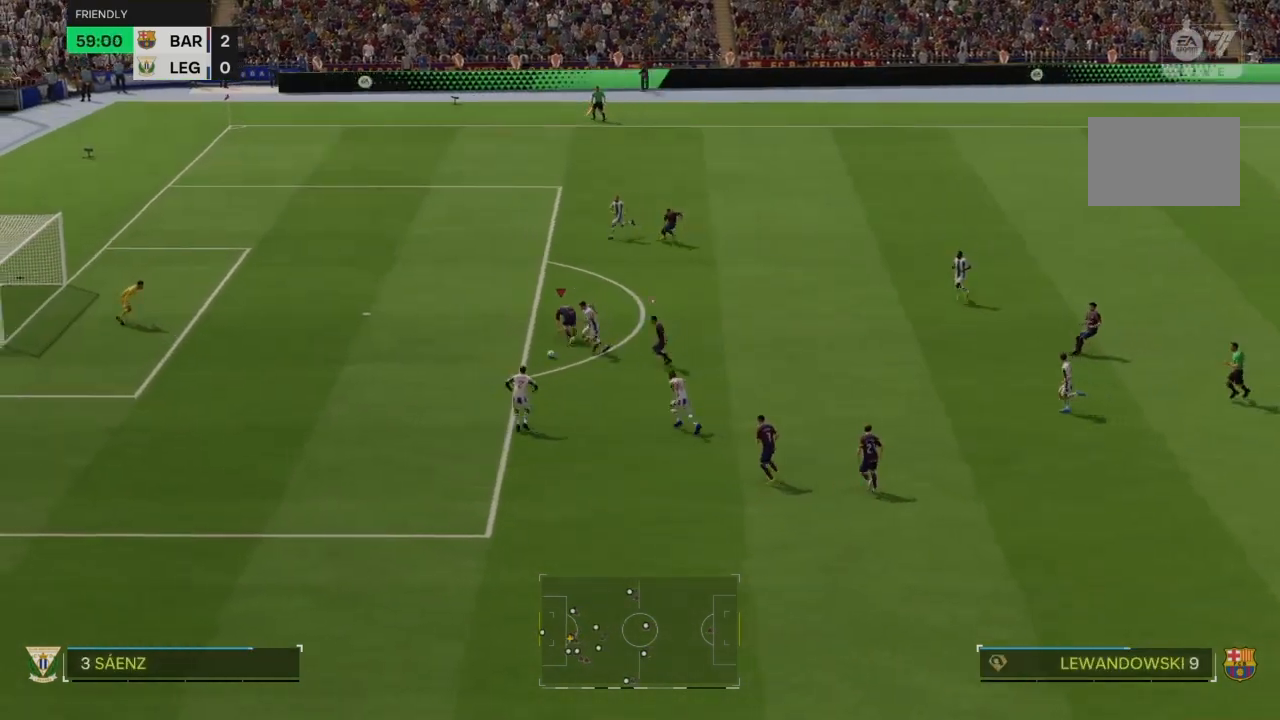
{"buttons": [], "left_stick": "down-left", "right_stick": "center", "events": [[200, "left_stick", "center"], [367, "left_stick", "down-left"]]}
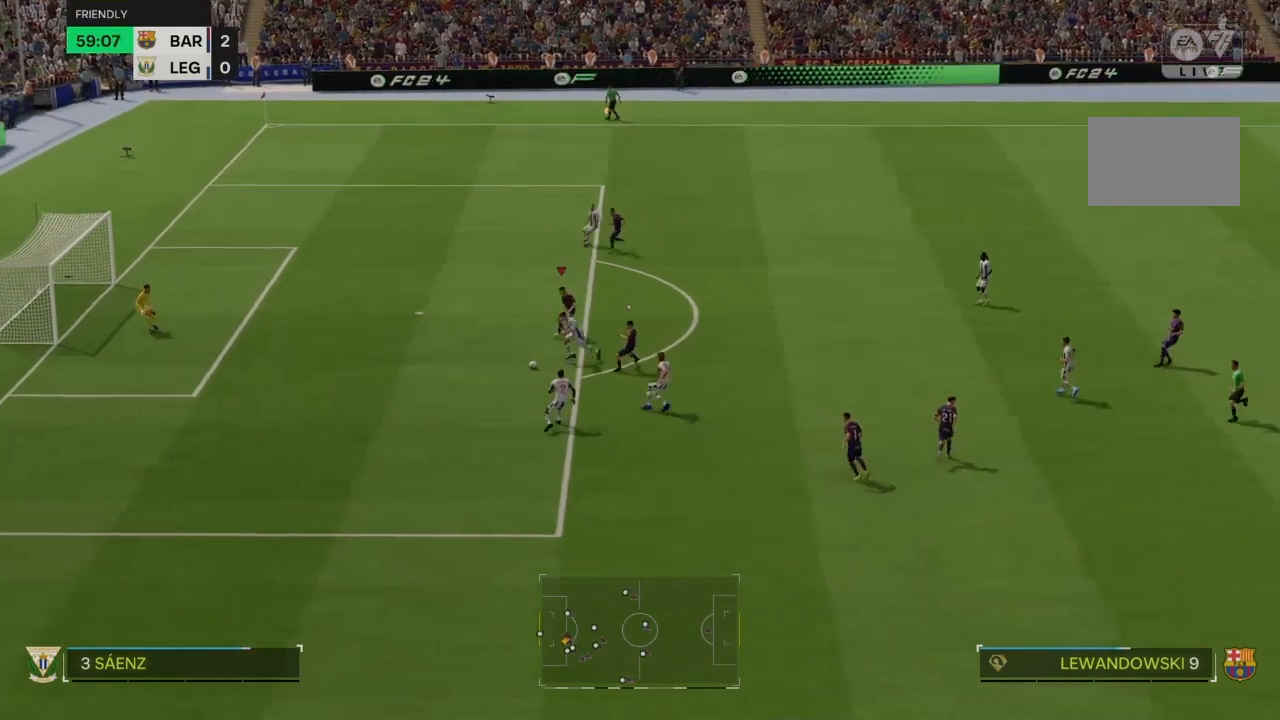
{"buttons": ["R2"], "left_stick": "center", "right_stick": "center", "events": [[34, "R2", "down"], [134, "left_stick", "left"], [334, "left_stick", "center"]]}
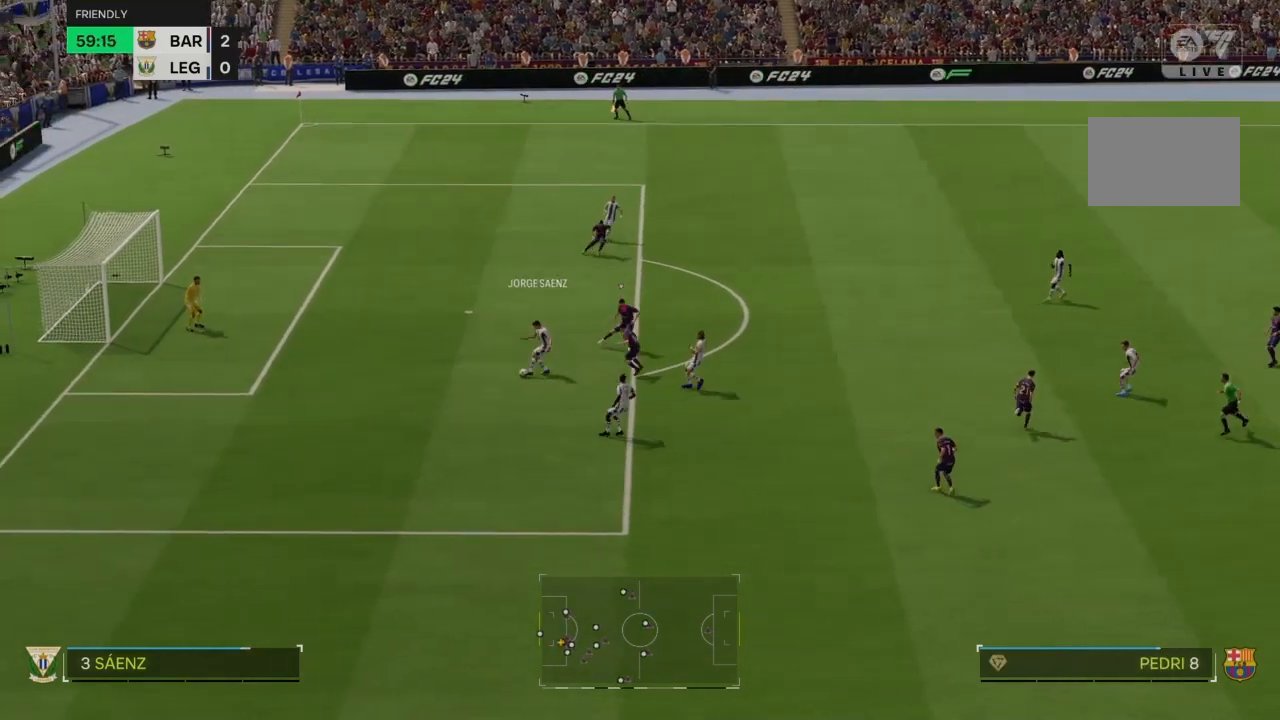
{"buttons": ["R2"], "left_stick": "center", "right_stick": "center", "events": []}